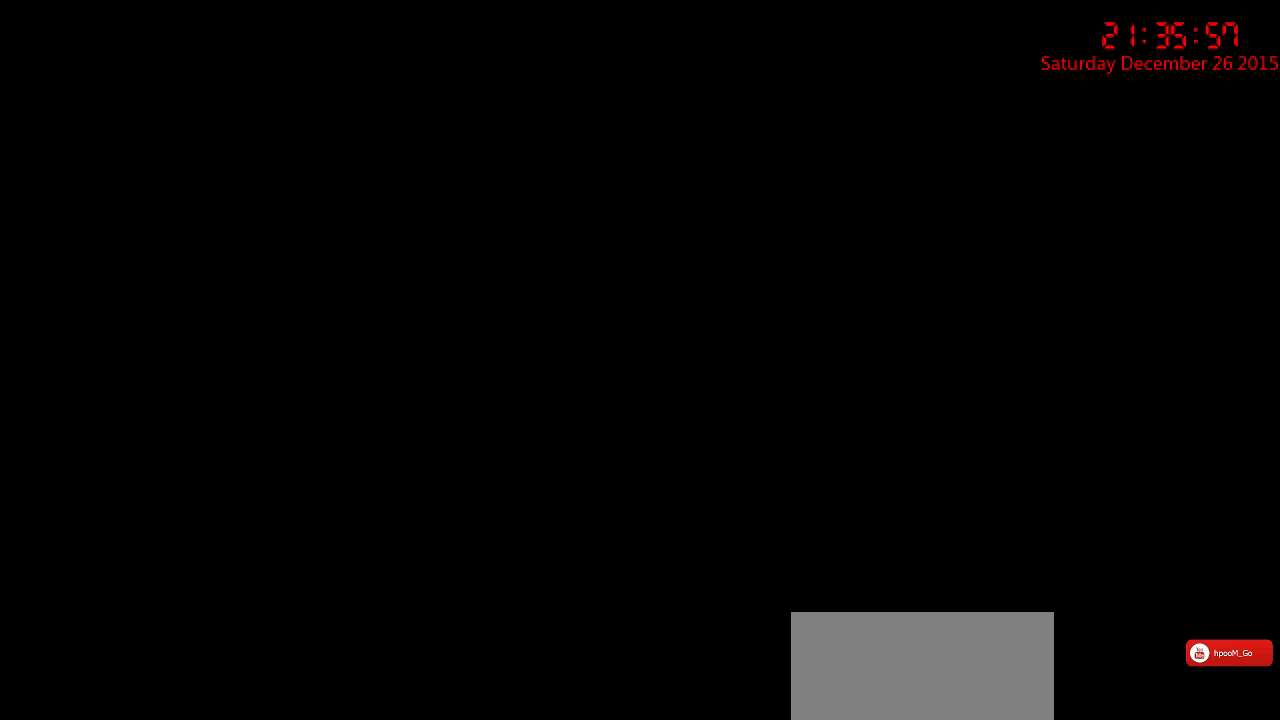
Gameplay with keyboard and mouse; each line is a JSON object with the keys and mouse buttons held at the frame after it. "events" lists presses ("down") and releases ("up") of "1", "2", "3", "4", "5", "a", "c", "caps_lock", "ctrl", "d", "e", "f", "g", "q", "r", "s", "shift", "space", "tab", "w", "x", "z", "mouse_left" and "mouse_right" between this image and that frame as [ms after this image, input, new state], when the widget could be followed in between. "mouse_left", "mouse_right" = the "left", "right" buttons of the "mouse" list. No other keys are recorded. Mouse movement is not recorded.
{"keys": [], "mouse": [], "events": [[50, "mouse_left", "up"]]}
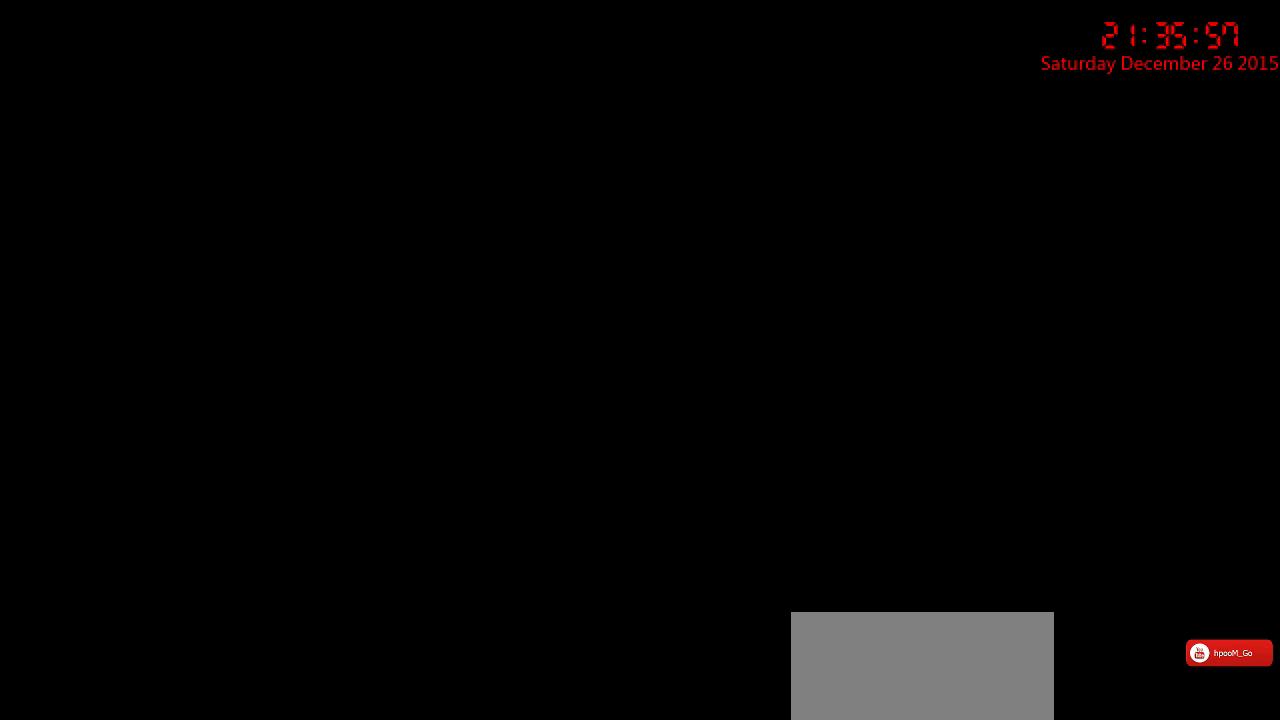
{"keys": [], "mouse": [], "events": []}
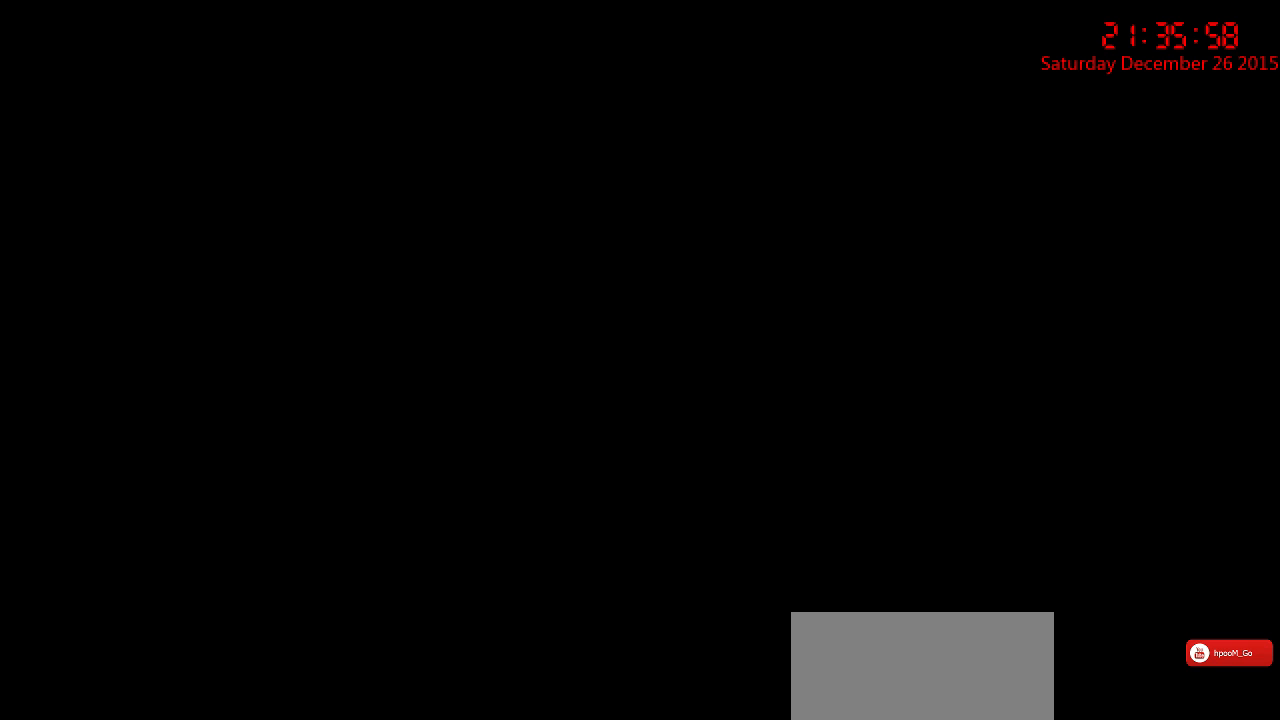
{"keys": [], "mouse": [], "events": []}
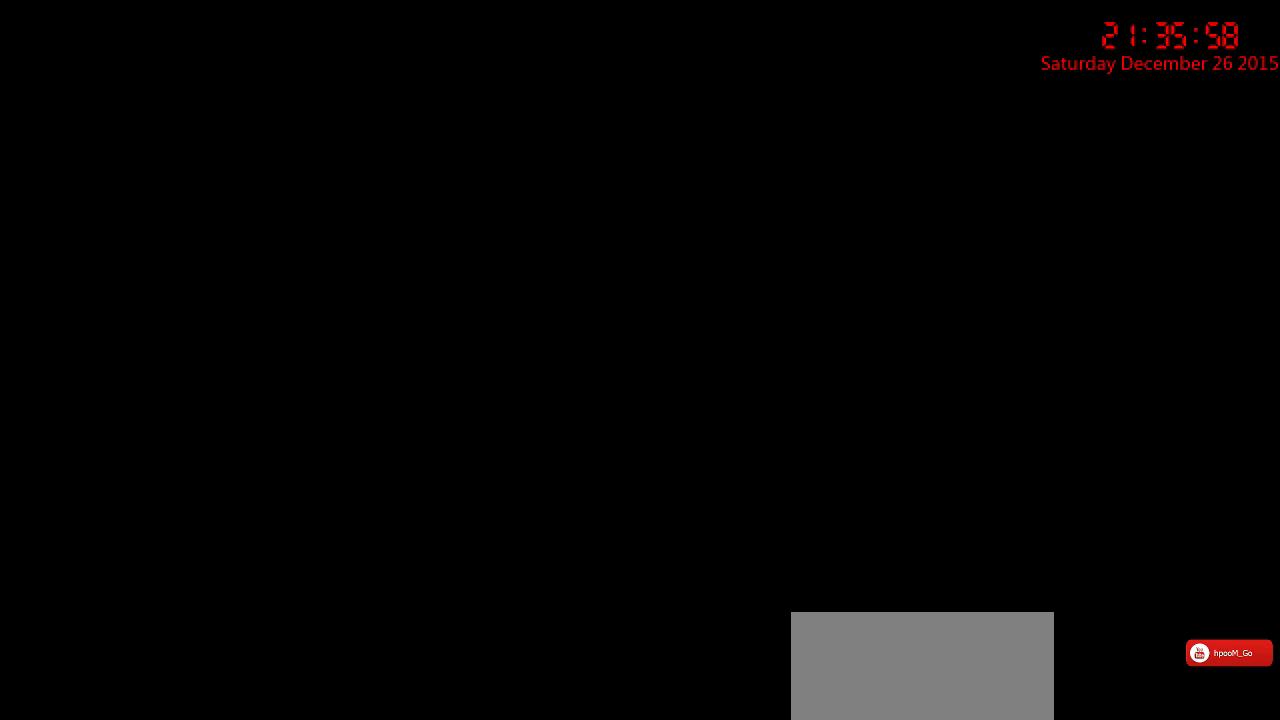
{"keys": [], "mouse": [], "events": []}
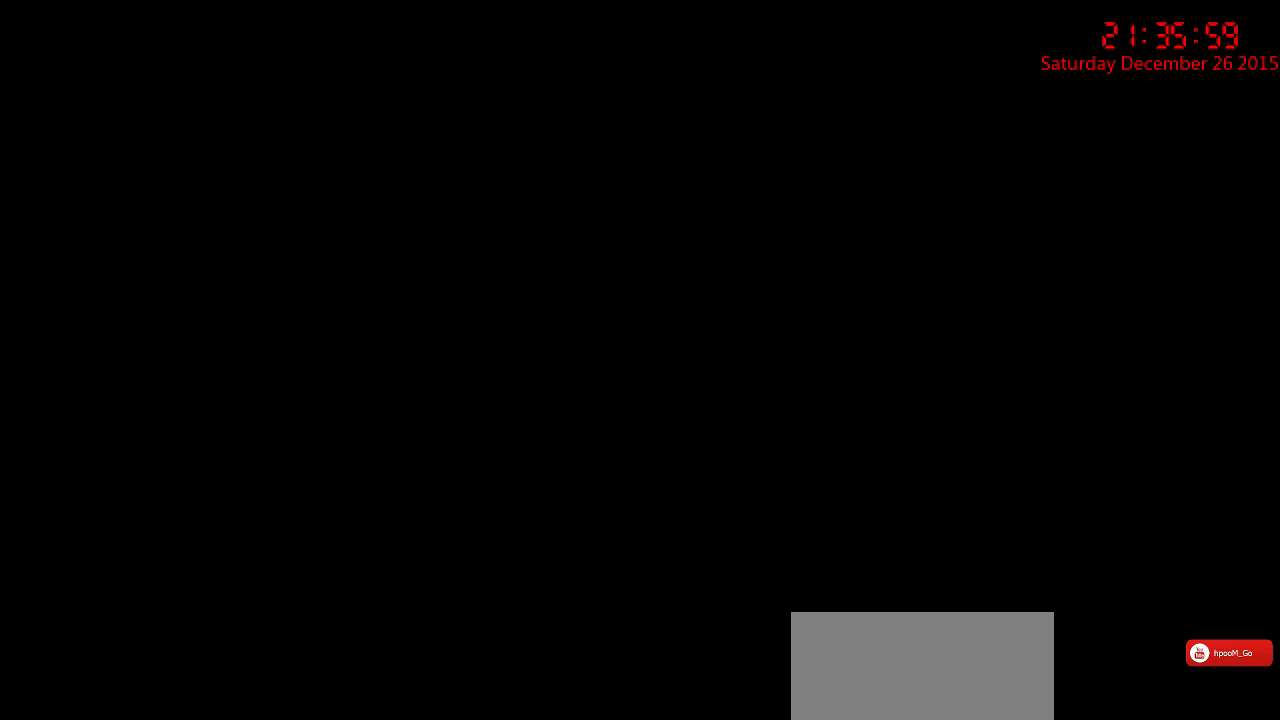
{"keys": [], "mouse": [], "events": []}
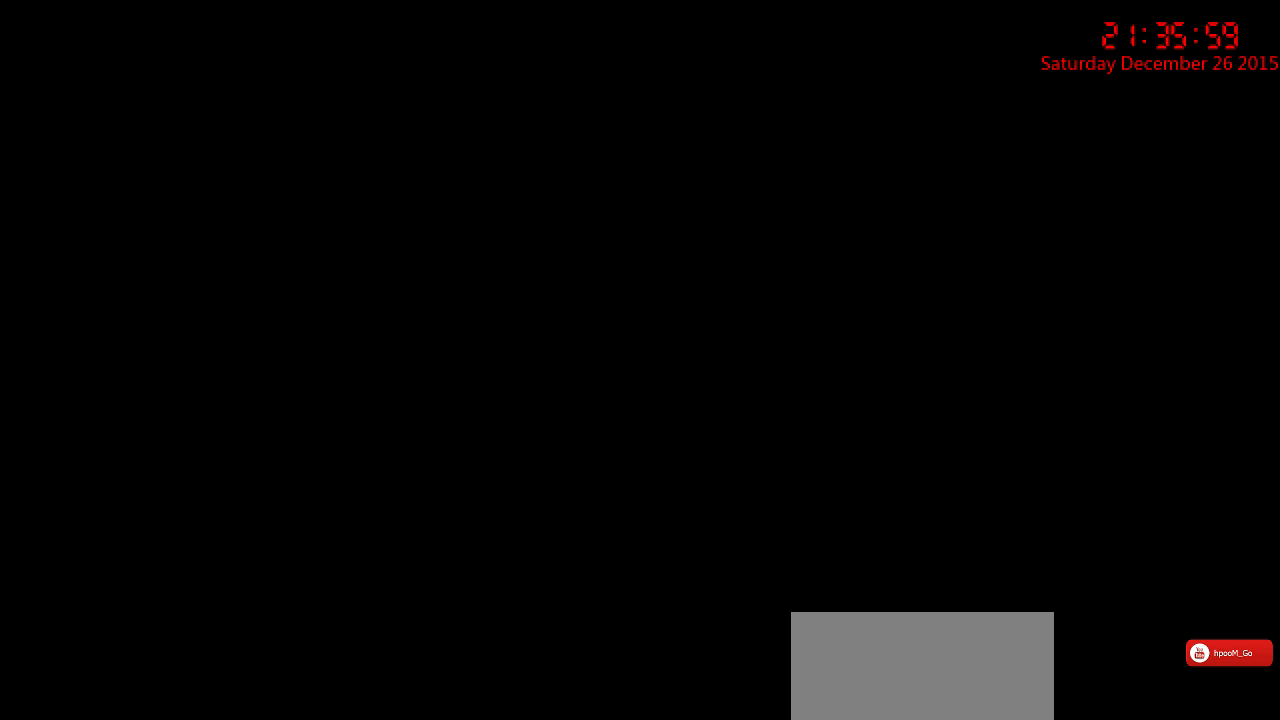
{"keys": [], "mouse": [], "events": []}
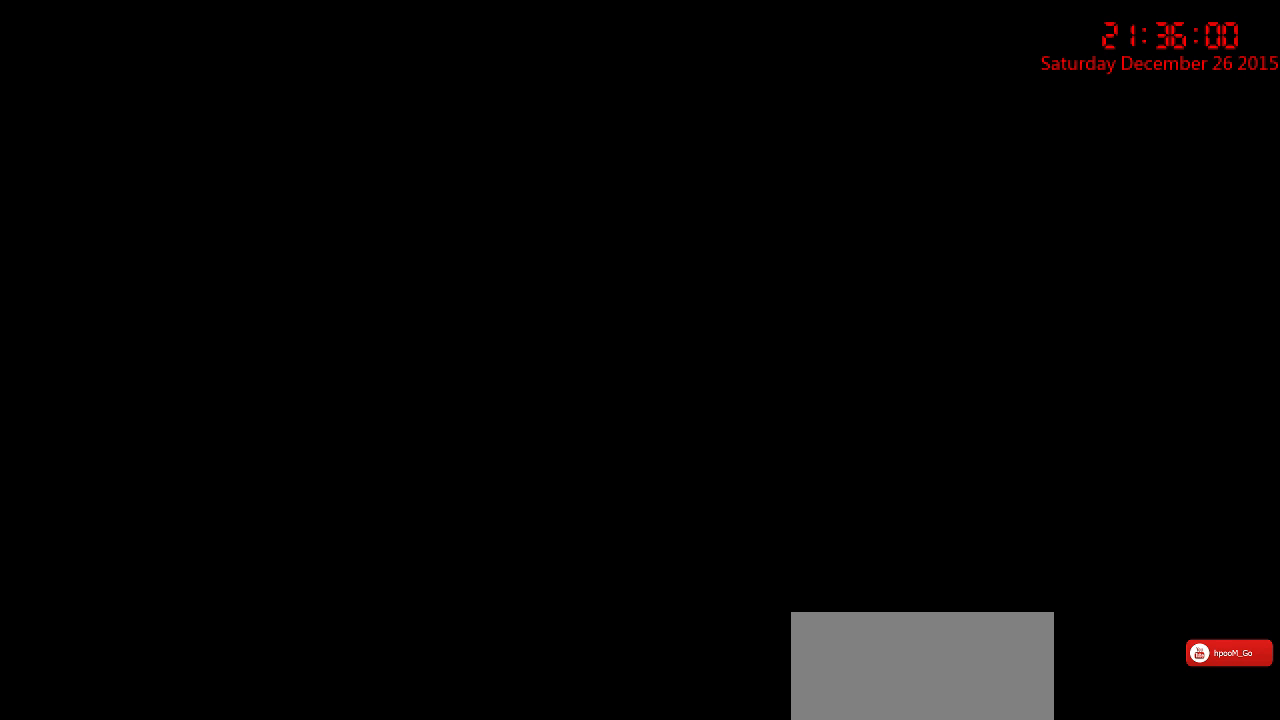
{"keys": [], "mouse": [], "events": []}
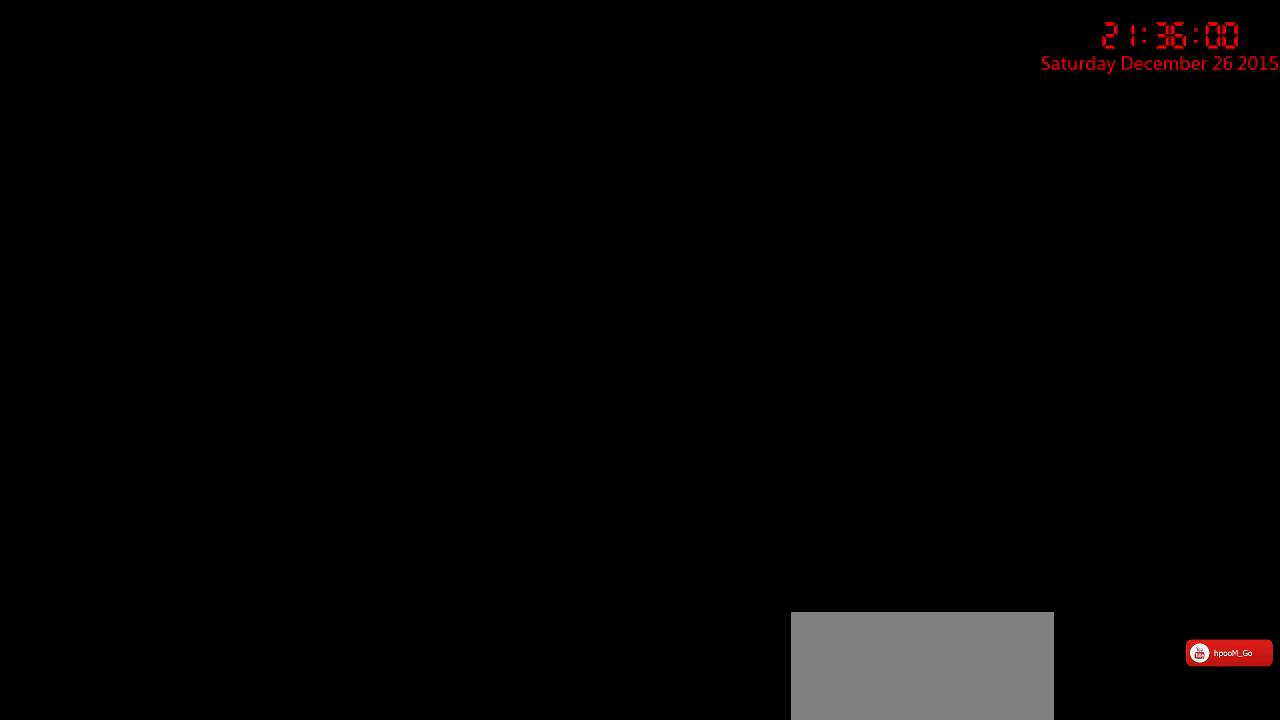
{"keys": [], "mouse": [], "events": []}
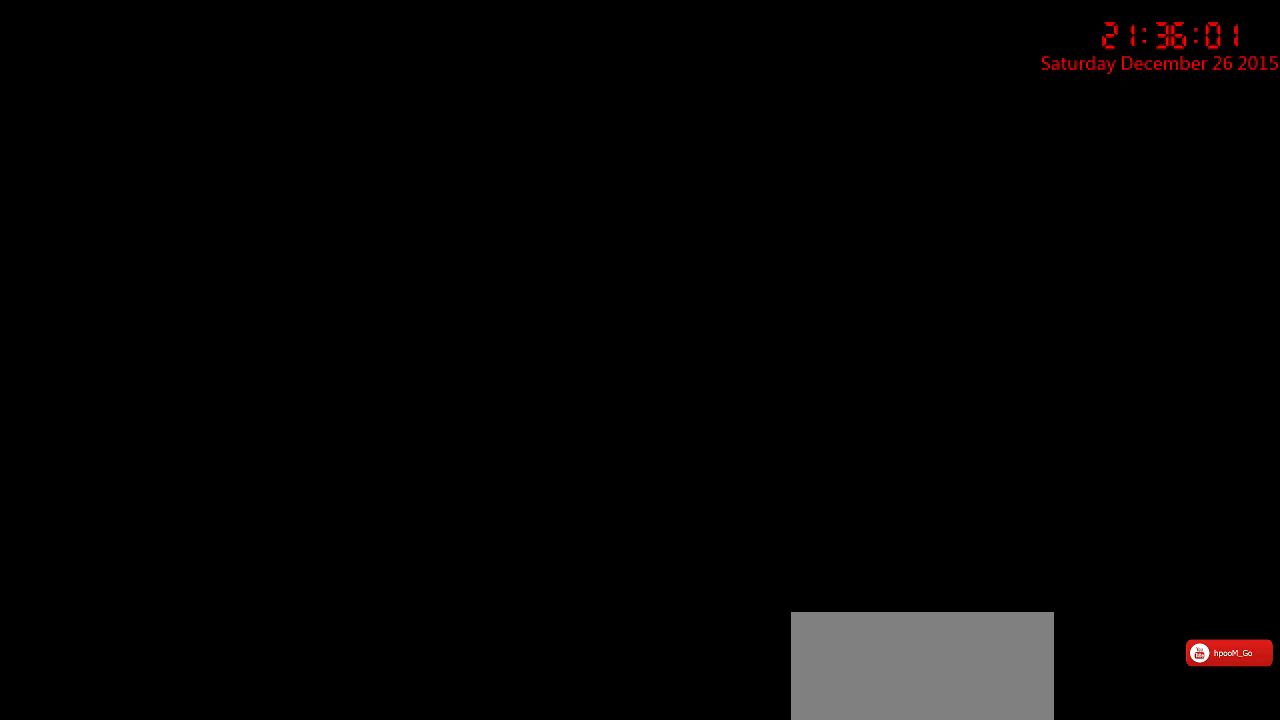
{"keys": [], "mouse": [], "events": []}
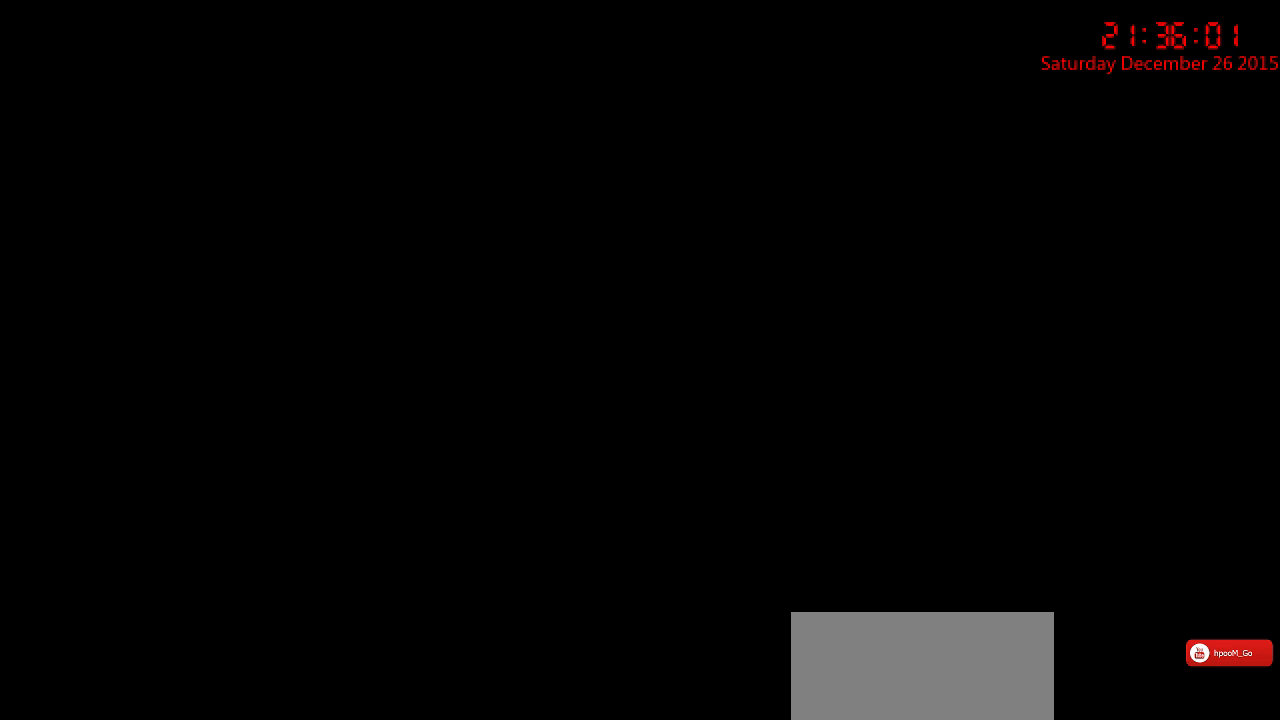
{"keys": [], "mouse": [], "events": []}
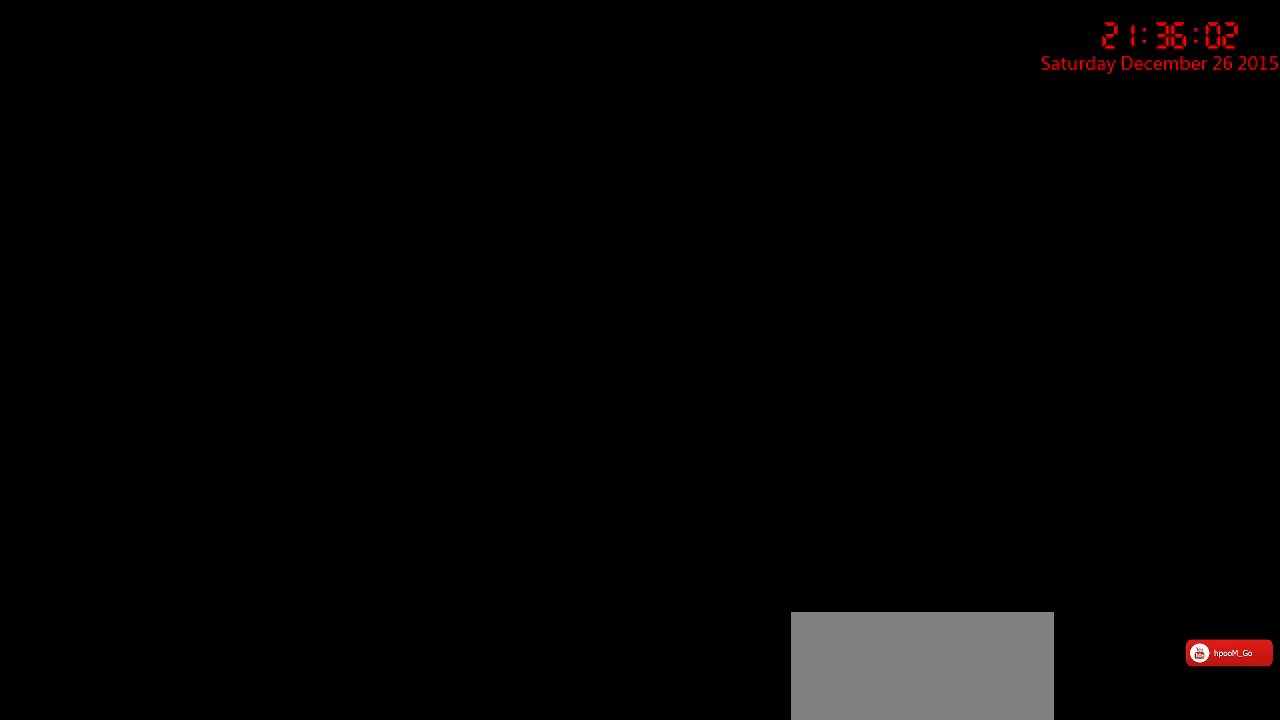
{"keys": [], "mouse": [], "events": [[217, "mouse_left", "down"], [283, "mouse_left", "up"]]}
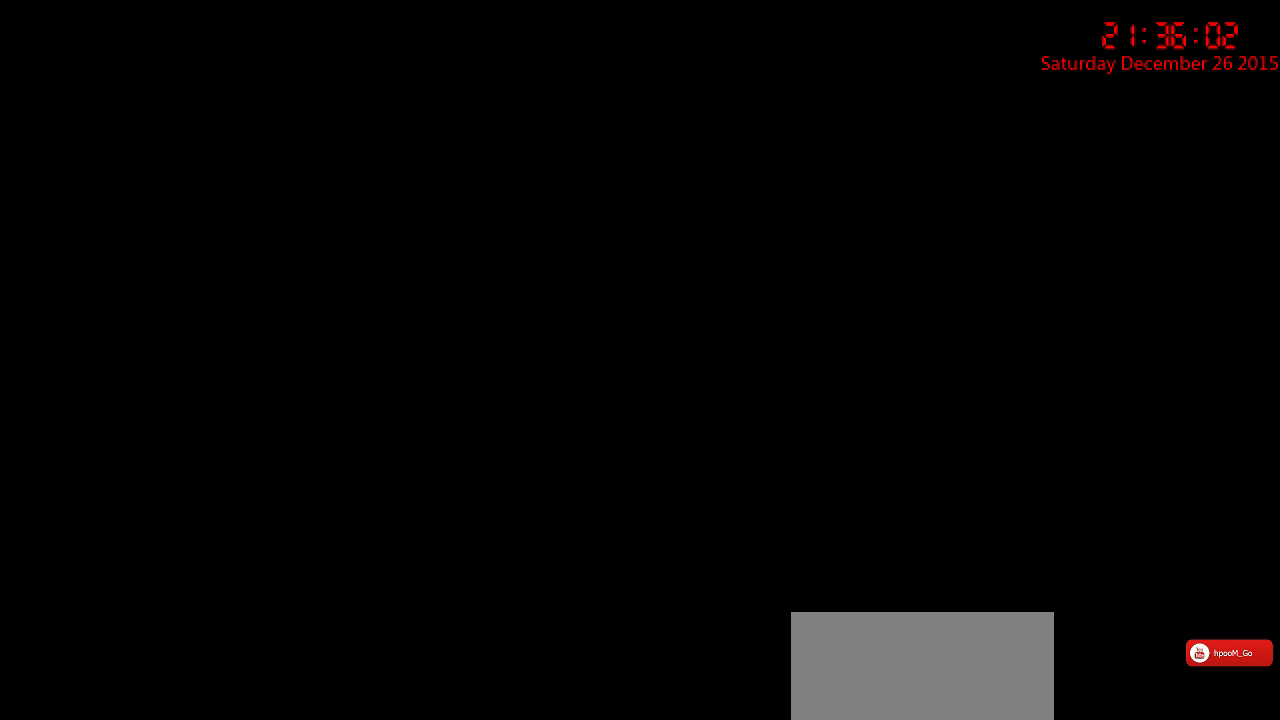
{"keys": [], "mouse": [], "events": []}
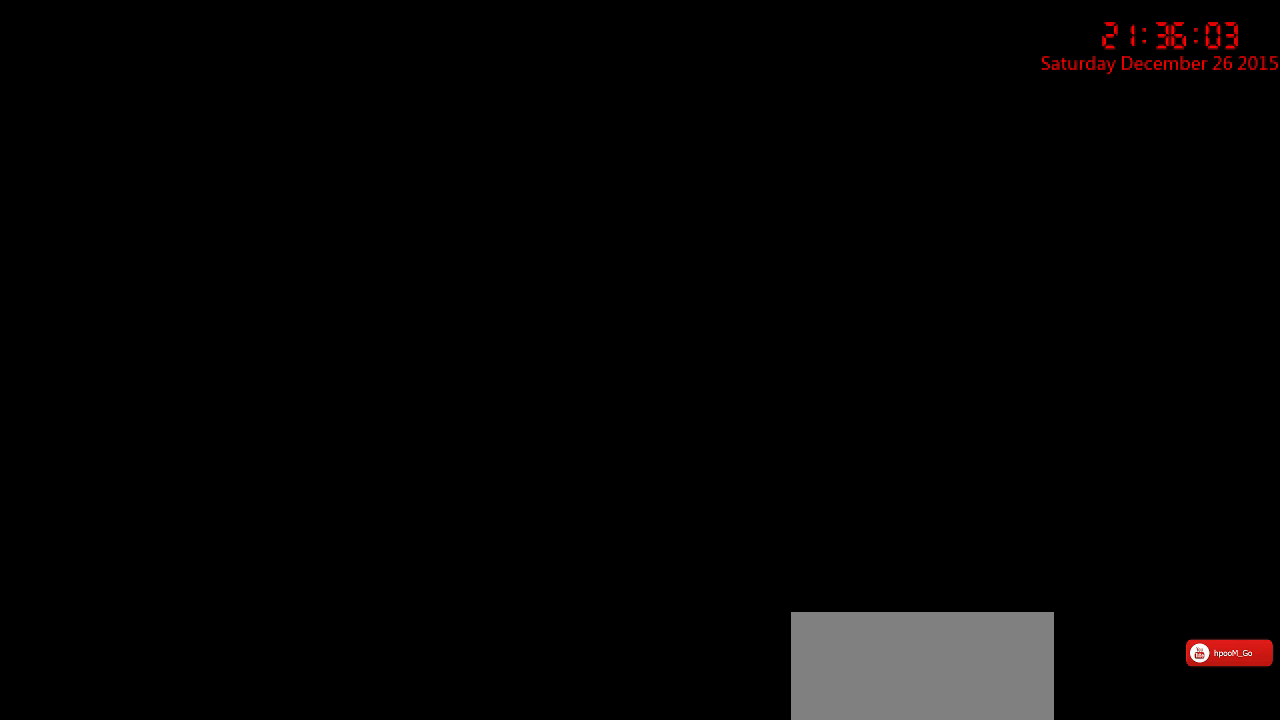
{"keys": [], "mouse": [], "events": []}
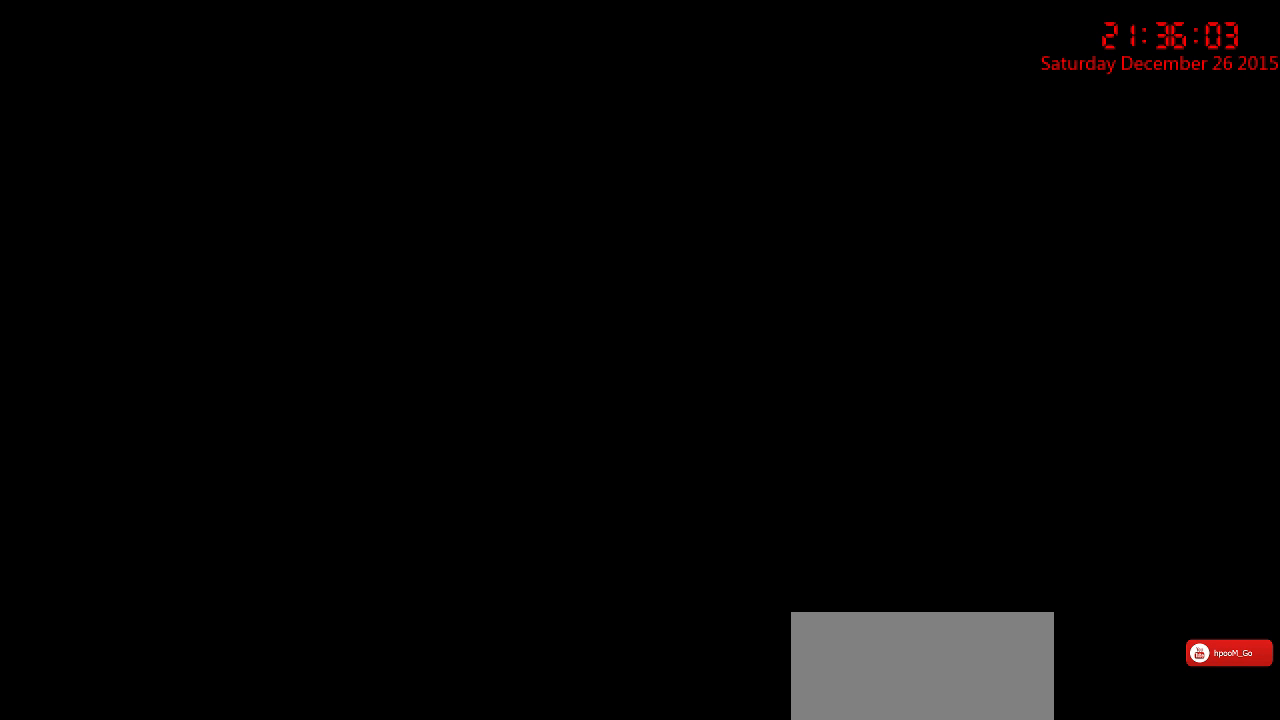
{"keys": [], "mouse": ["left"], "events": [[317, "mouse_left", "down"], [417, "mouse_left", "up"], [450, "mouse_left", "down"]]}
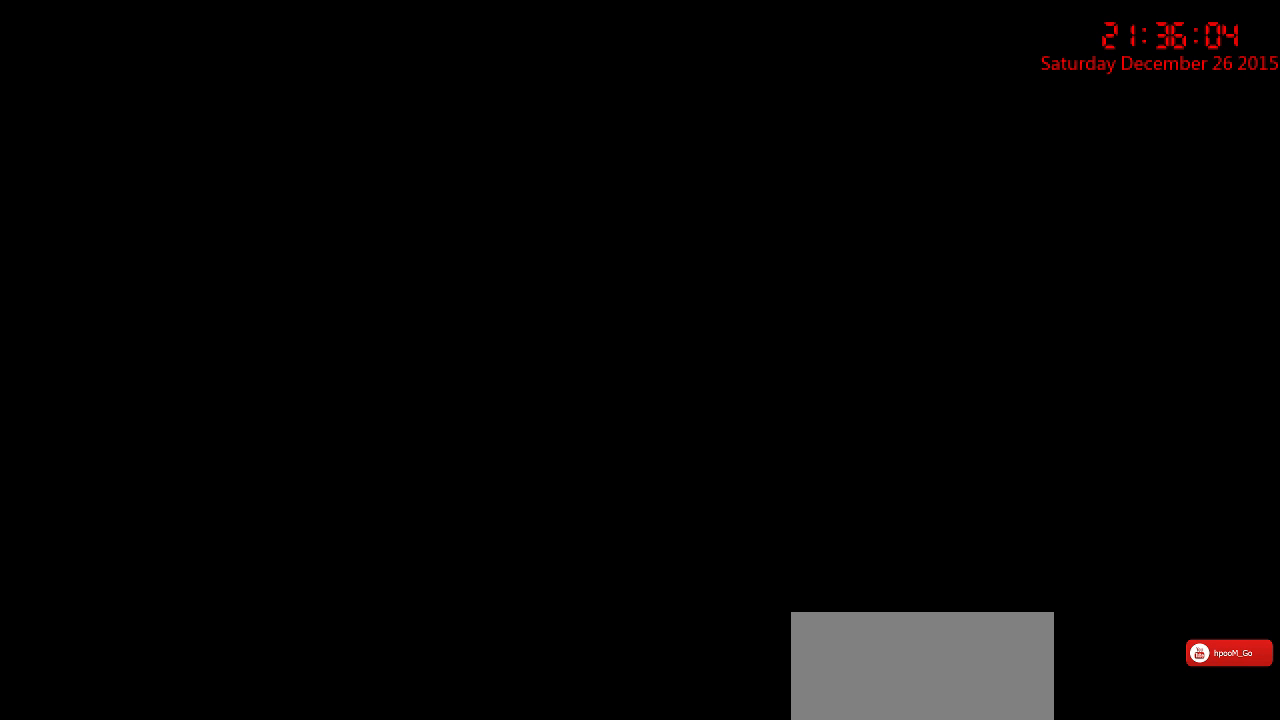
{"keys": [], "mouse": [], "events": [[17, "mouse_left", "up"]]}
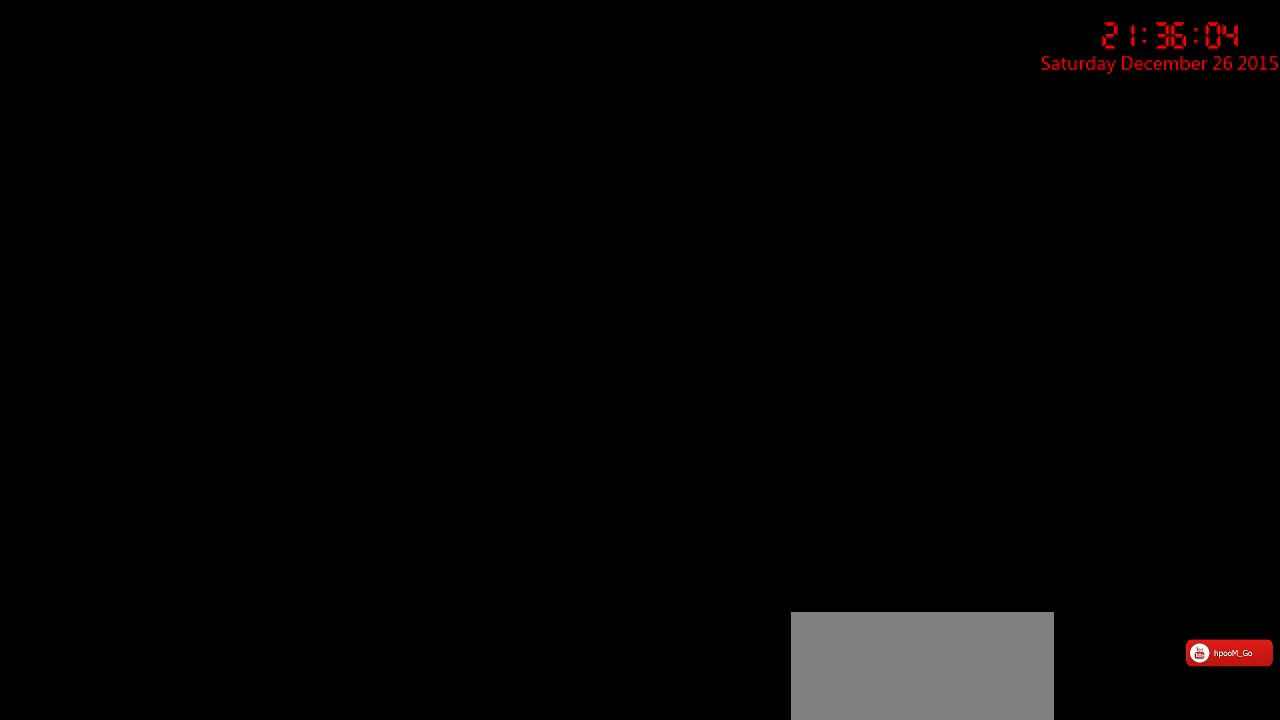
{"keys": [], "mouse": ["left"], "events": [[400, "mouse_left", "down"]]}
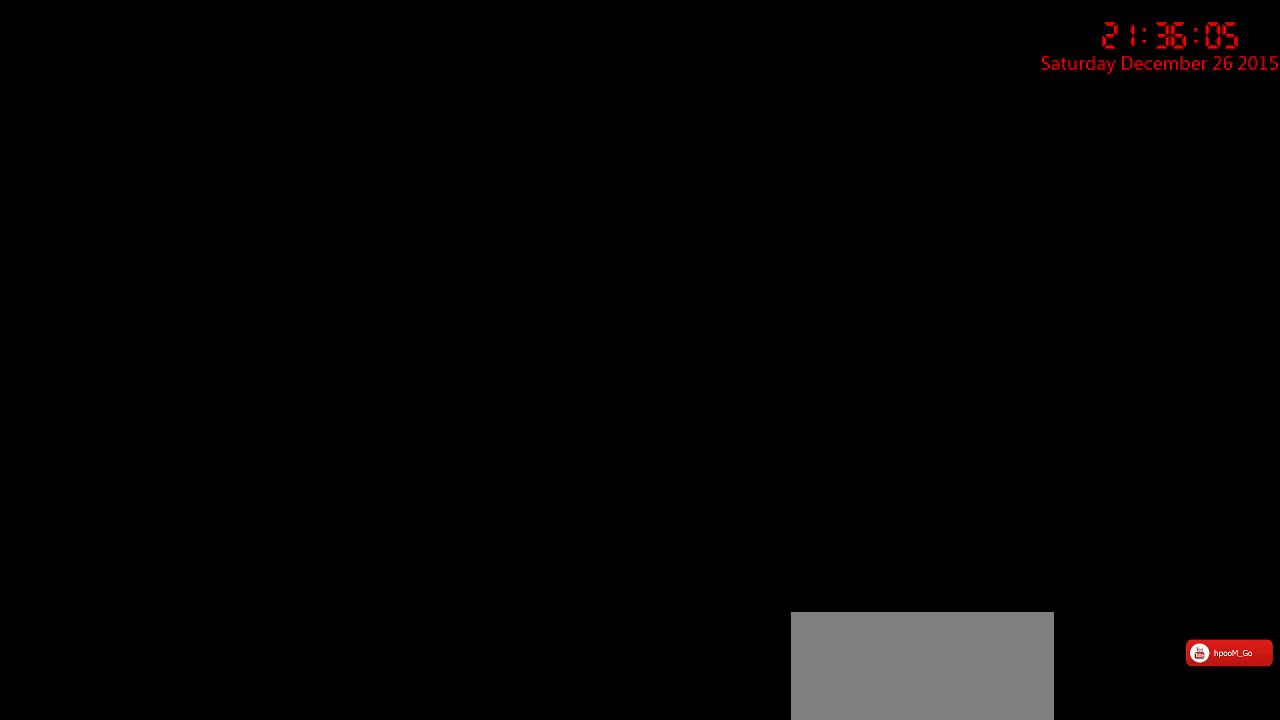
{"keys": [], "mouse": ["left"], "events": []}
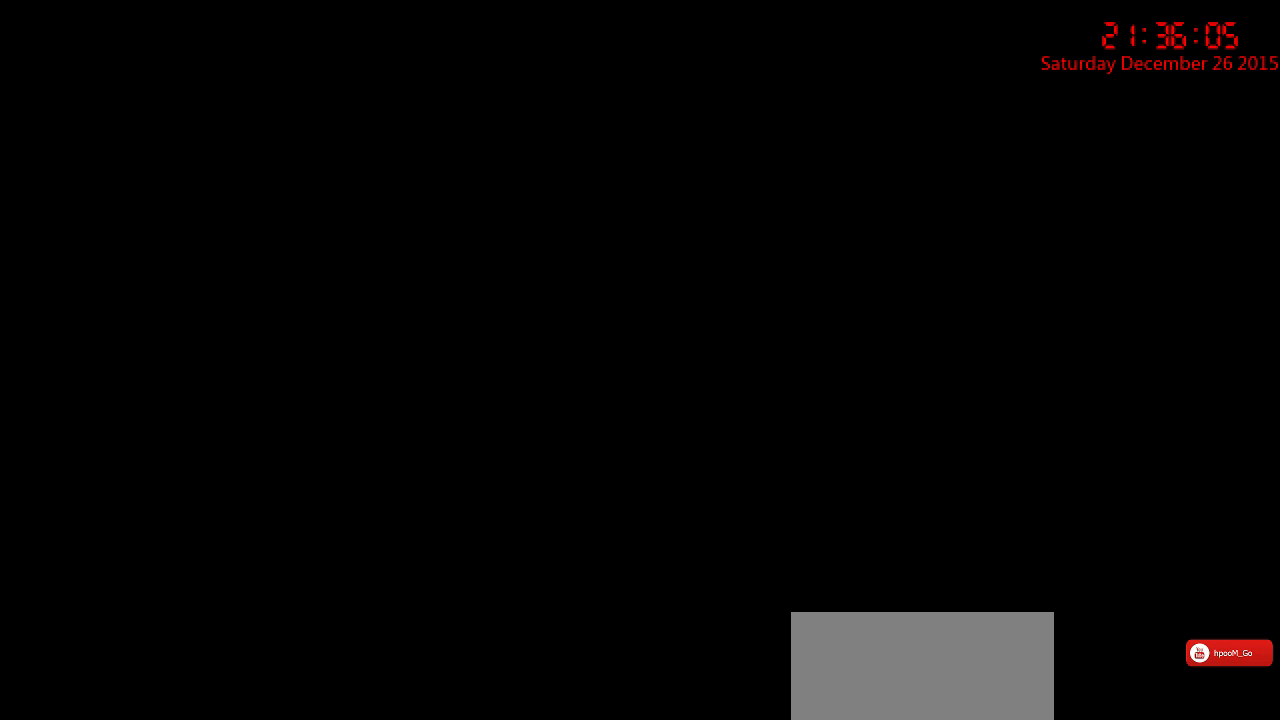
{"keys": [], "mouse": [], "events": [[483, "mouse_left", "up"]]}
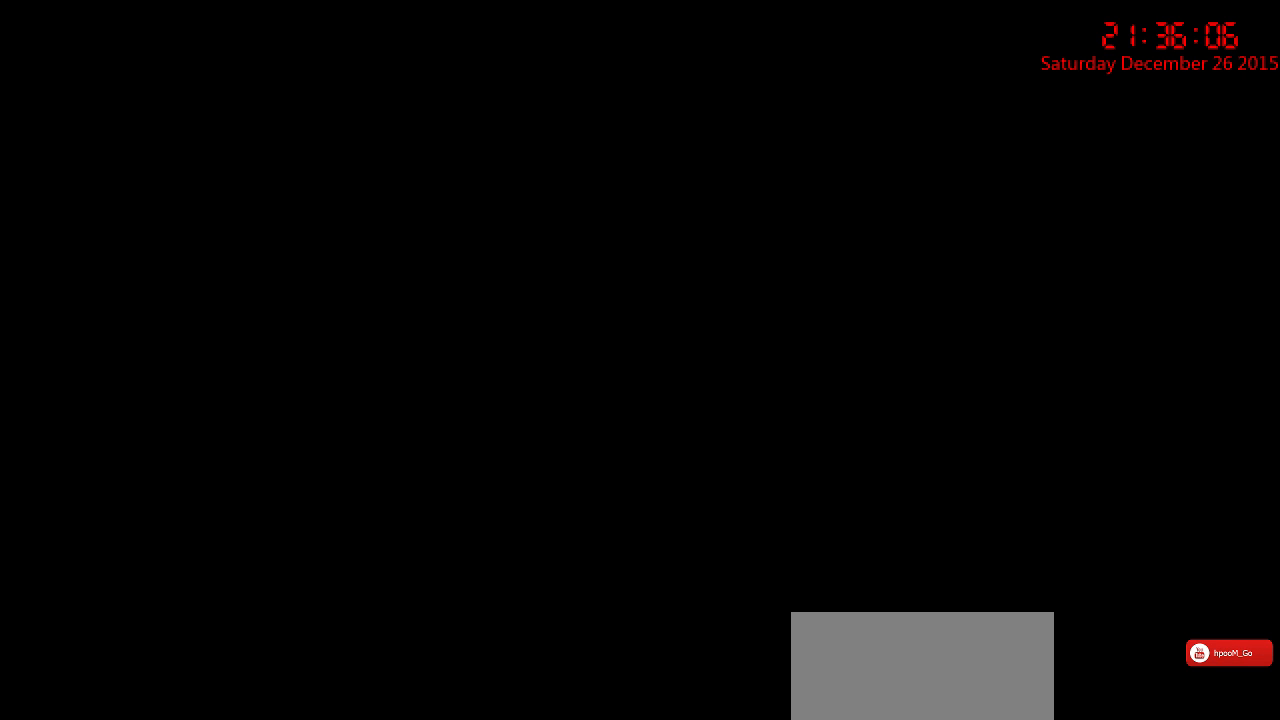
{"keys": [], "mouse": ["left"], "events": [[467, "mouse_left", "down"]]}
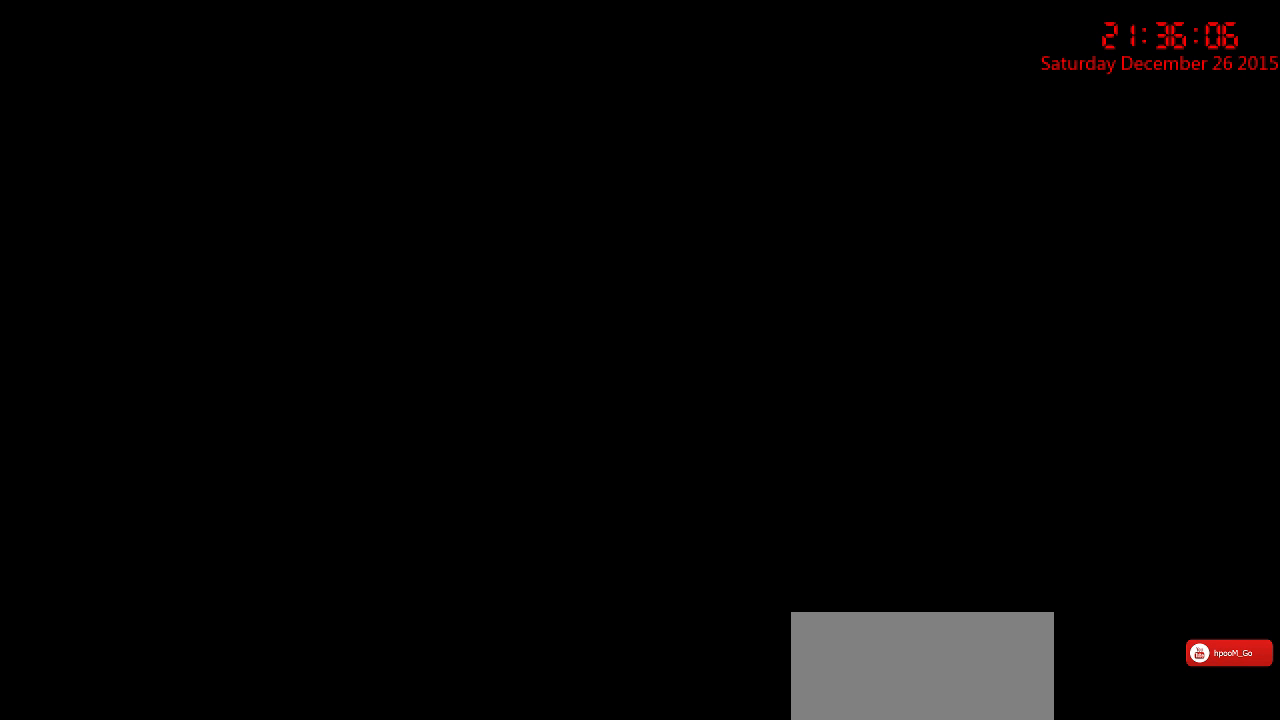
{"keys": [], "mouse": [], "events": [[67, "mouse_left", "up"], [100, "mouse_left", "down"], [167, "mouse_left", "up"]]}
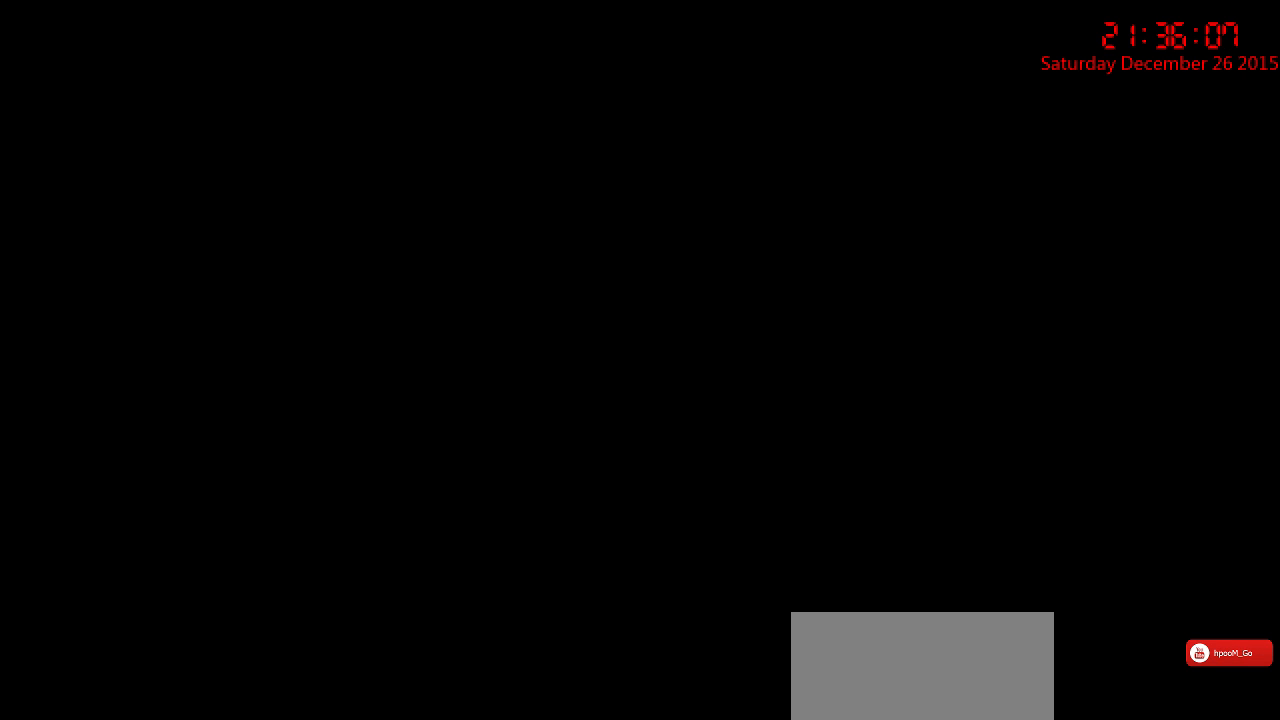
{"keys": [], "mouse": [], "events": []}
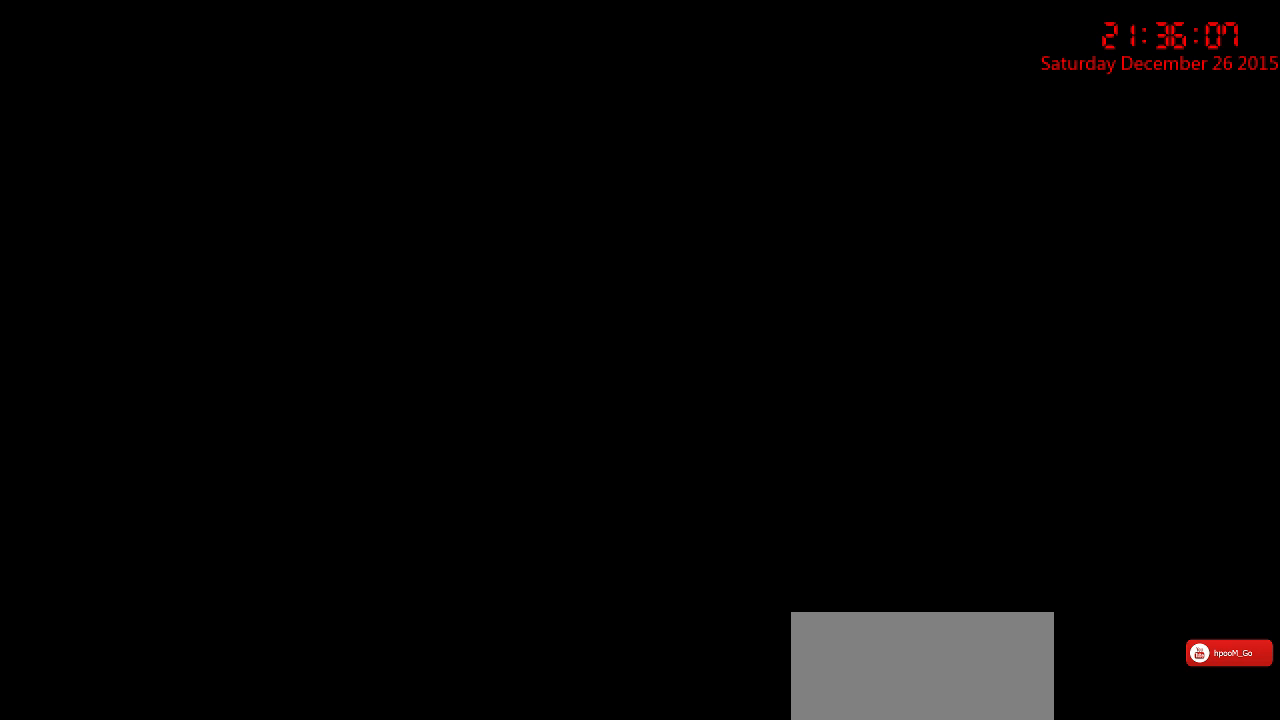
{"keys": [], "mouse": [], "events": []}
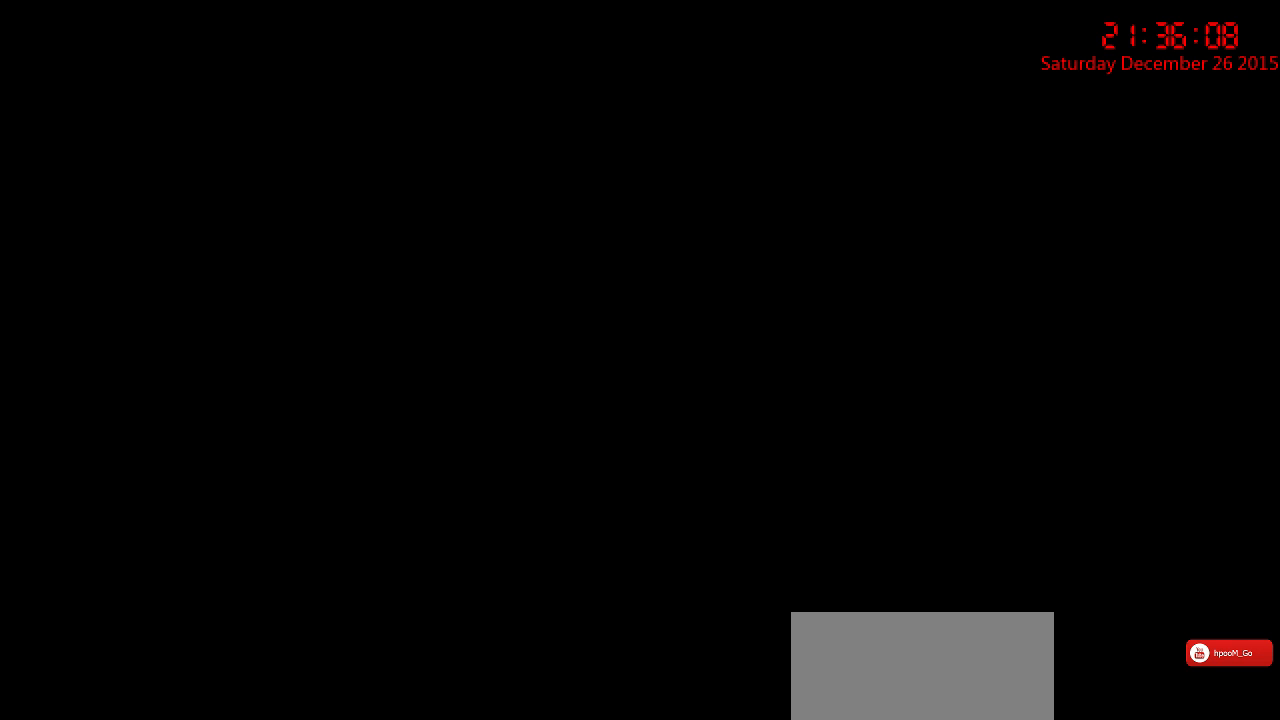
{"keys": [], "mouse": [], "events": []}
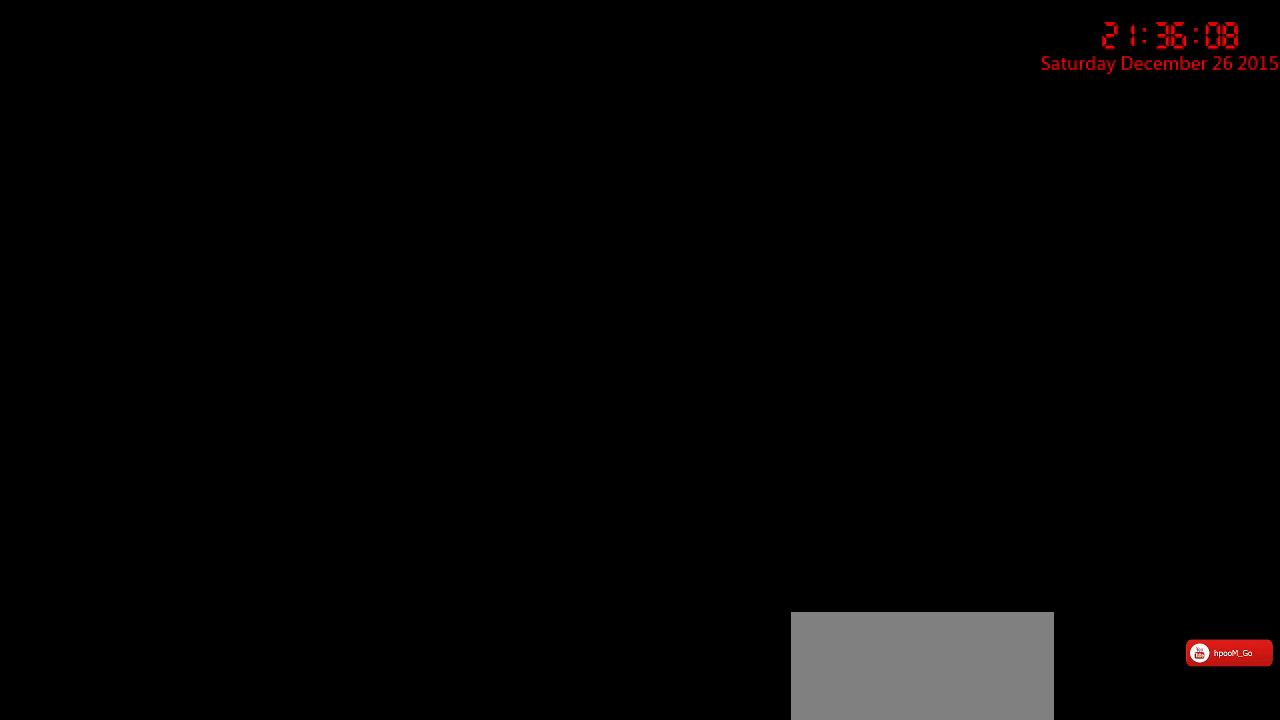
{"keys": [], "mouse": [], "events": []}
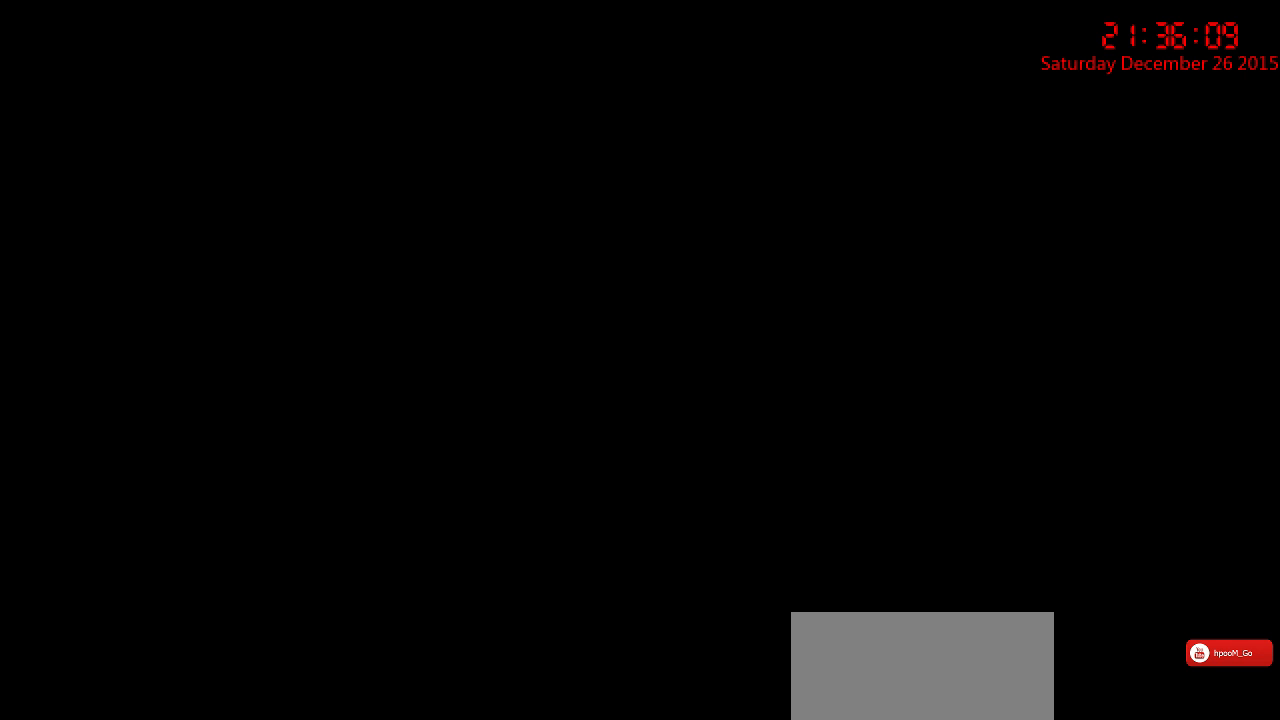
{"keys": [], "mouse": [], "events": []}
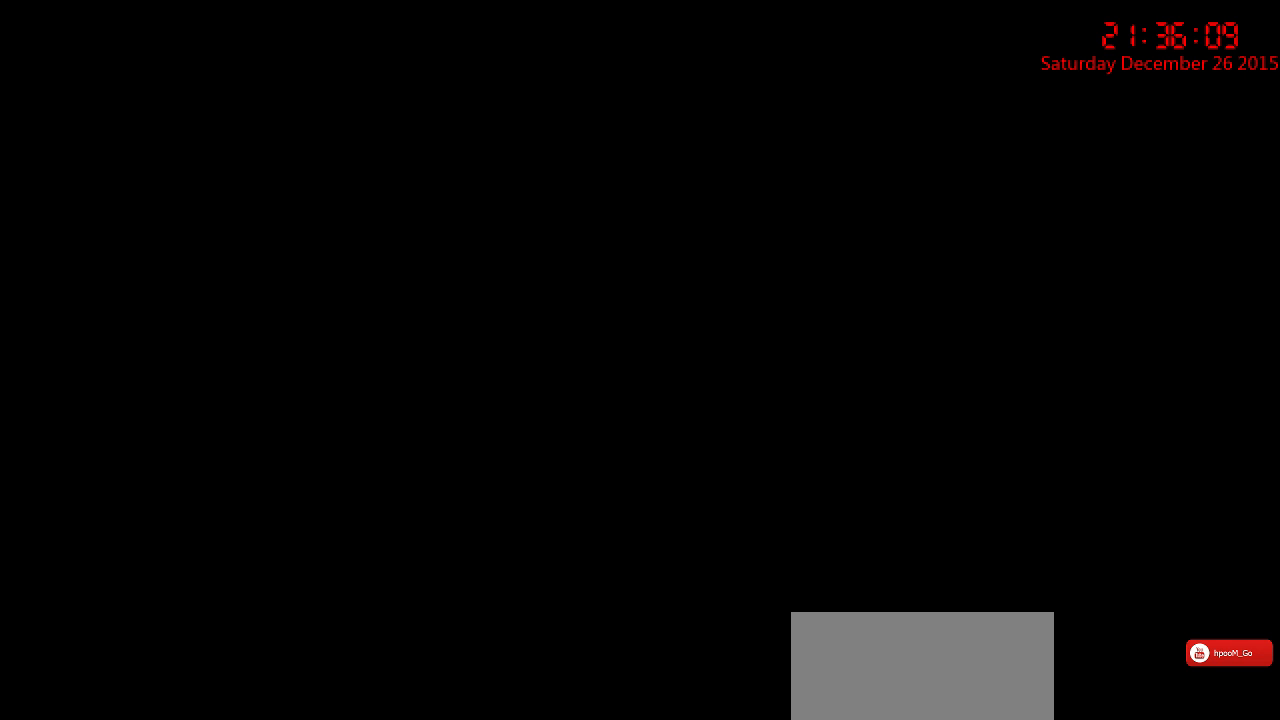
{"keys": [], "mouse": [], "events": [[300, "mouse_left", "down"], [367, "mouse_left", "up"]]}
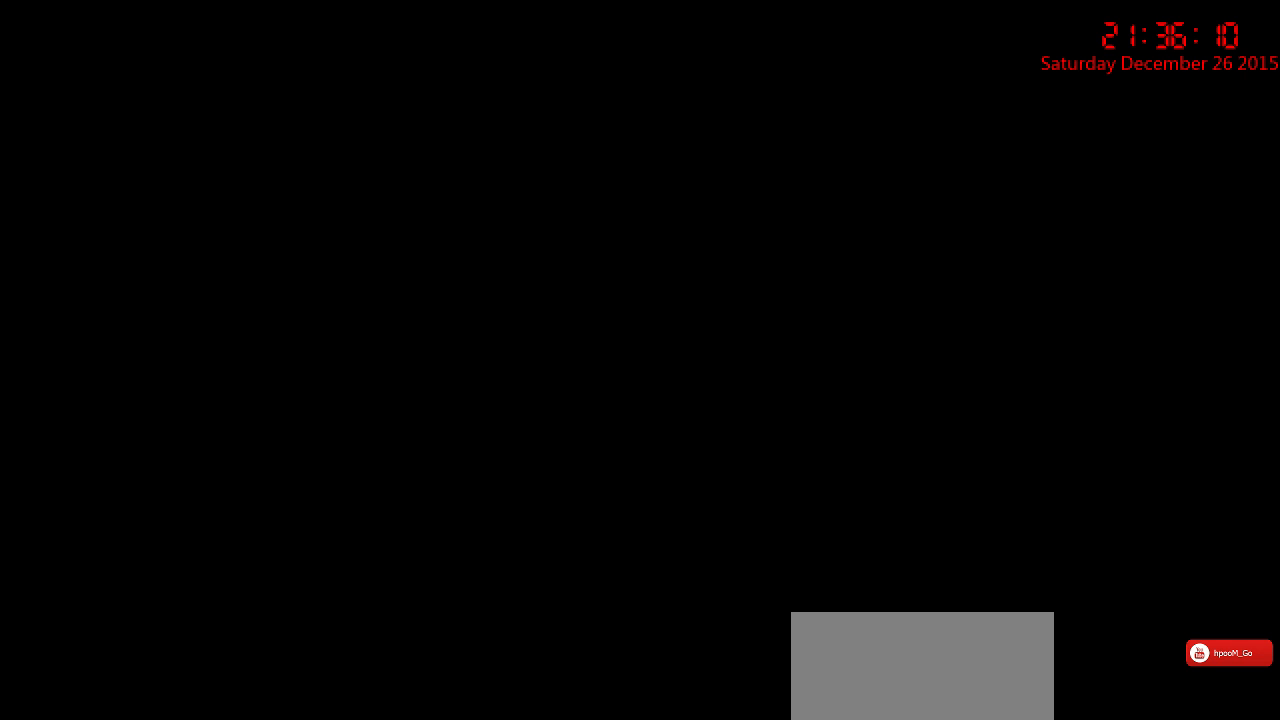
{"keys": [], "mouse": [], "events": []}
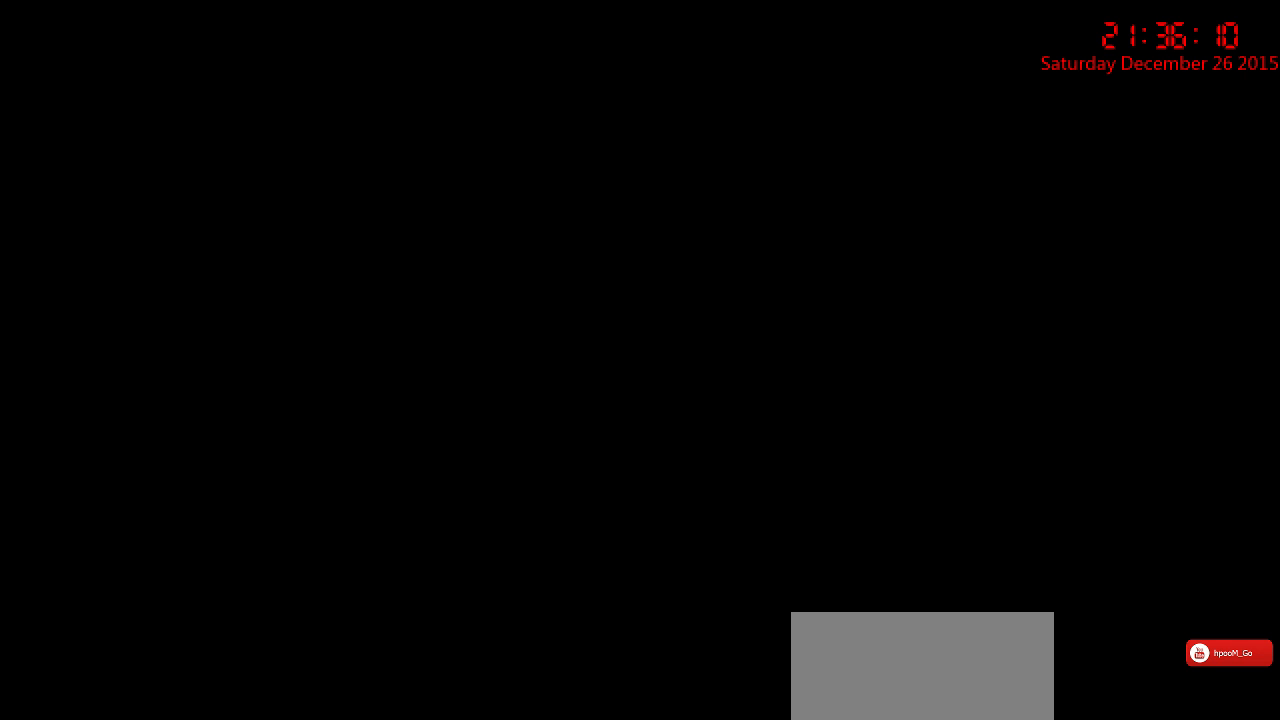
{"keys": [], "mouse": [], "events": []}
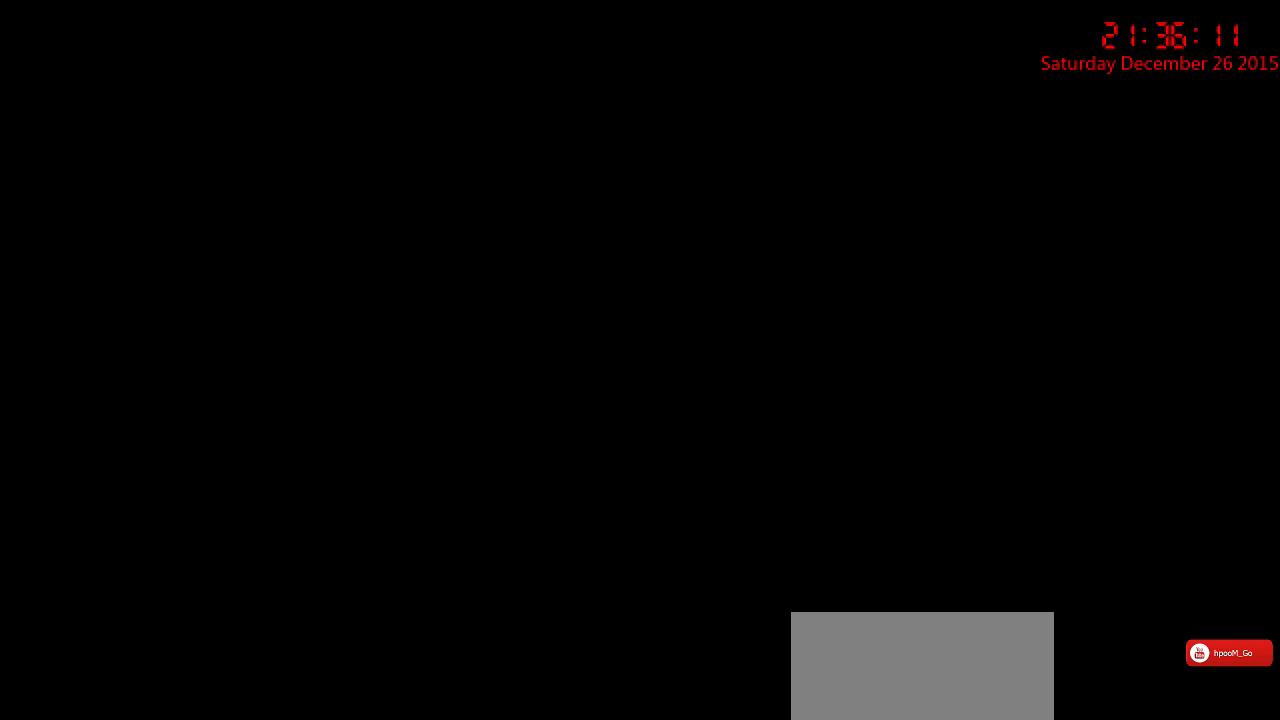
{"keys": [], "mouse": [], "events": []}